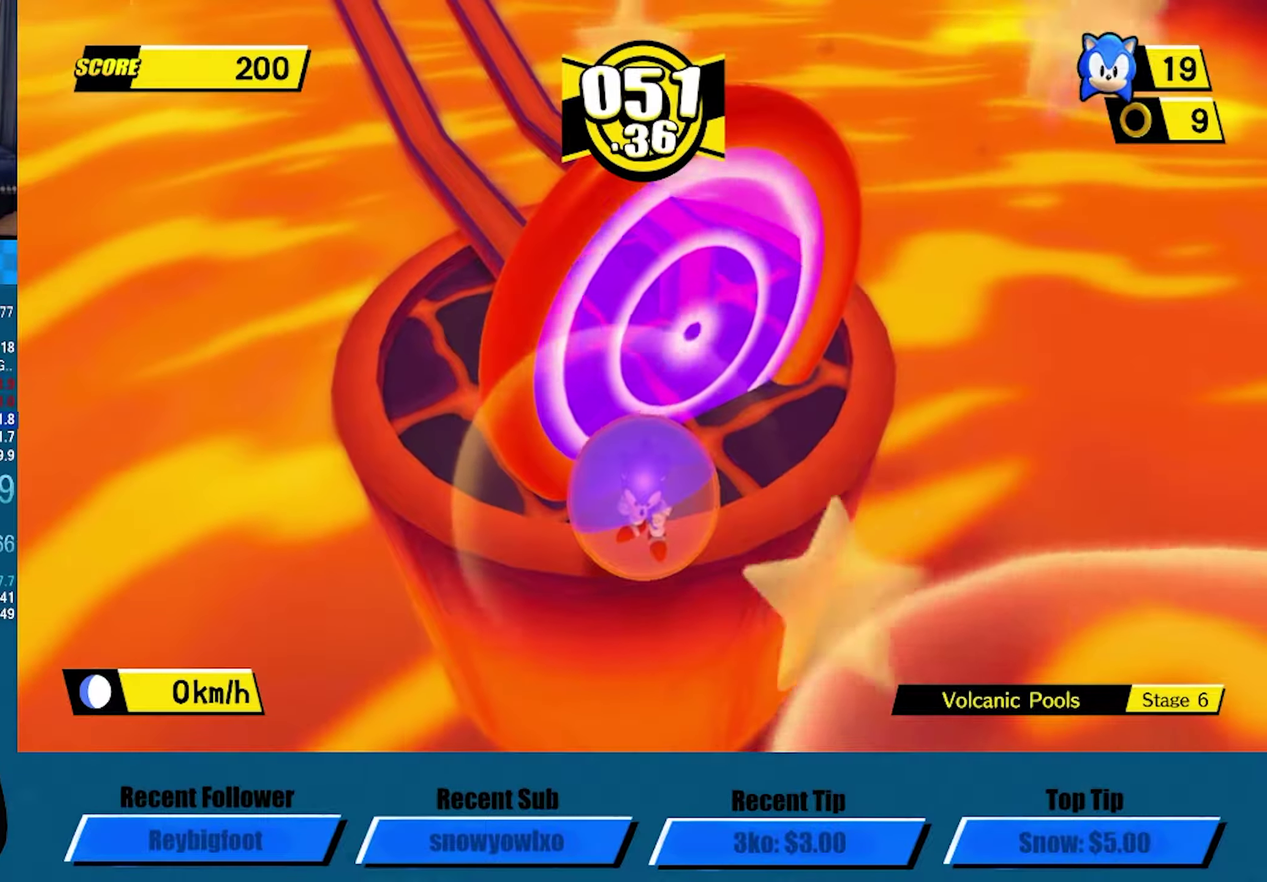
Gameplay with a controller (Xbox layout); each line is a JSON object with the inputs held at the frame after it. "events" lists button and stick changes between this image and that frame as [ms after this image, input, new state], when the widget could be followed in between. Not read: R3 right_stick.
{"buttons": [], "left_stick": "center", "events": []}
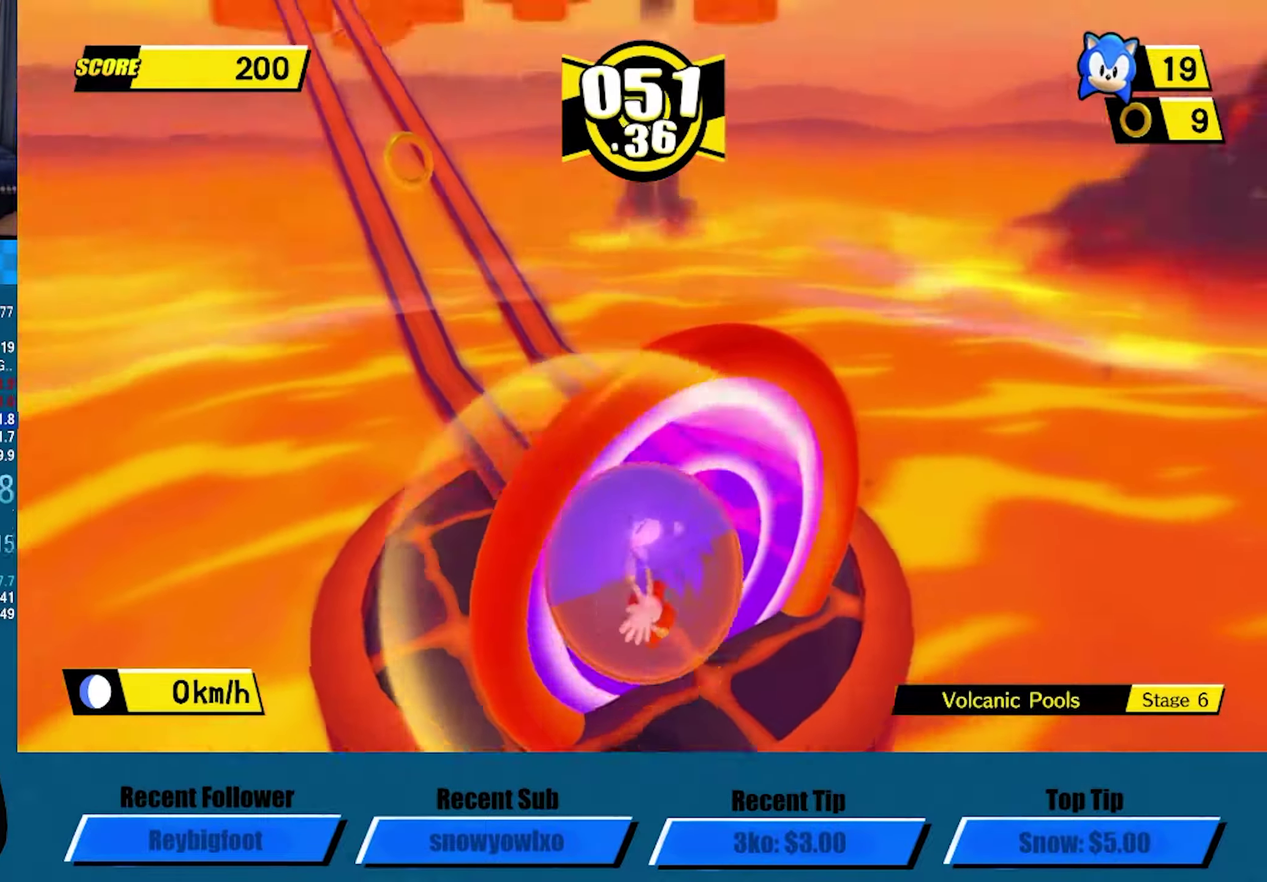
{"buttons": ["A"], "left_stick": "center", "events": [[17, "A", "down"], [50, "A", "up"], [83, "A", "down"], [133, "A", "up"], [167, "A", "down"], [217, "A", "up"], [250, "A", "down"], [300, "A", "up"], [350, "A", "down"], [400, "A", "up"], [417, "A", "down"], [467, "A", "up"], [500, "A", "down"]]}
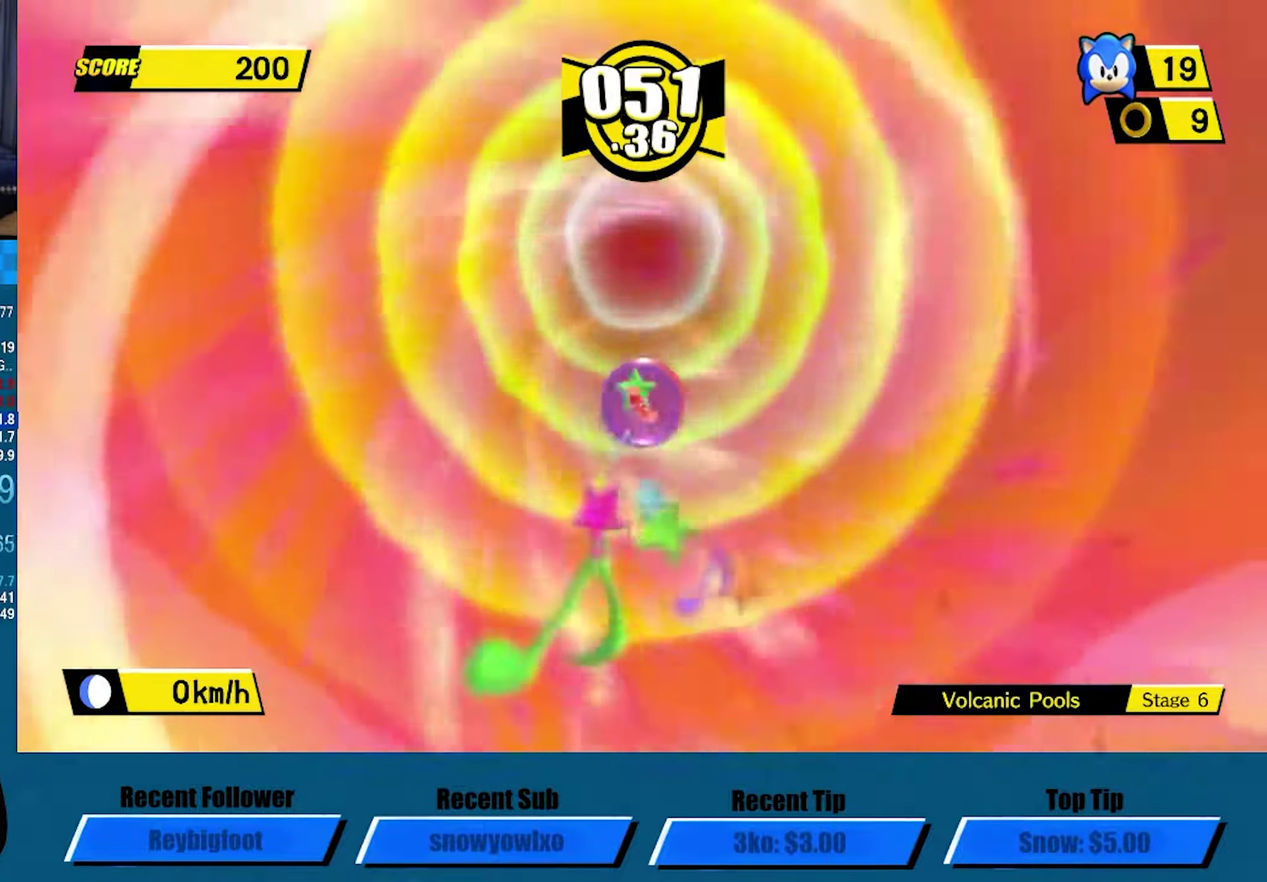
{"buttons": [], "left_stick": "center", "events": [[50, "A", "up"], [117, "A", "down"], [150, "A", "up"], [200, "A", "down"], [233, "A", "up"], [267, "A", "down"], [317, "A", "up"], [350, "A", "down"], [400, "A", "up"], [433, "A", "down"], [483, "A", "up"]]}
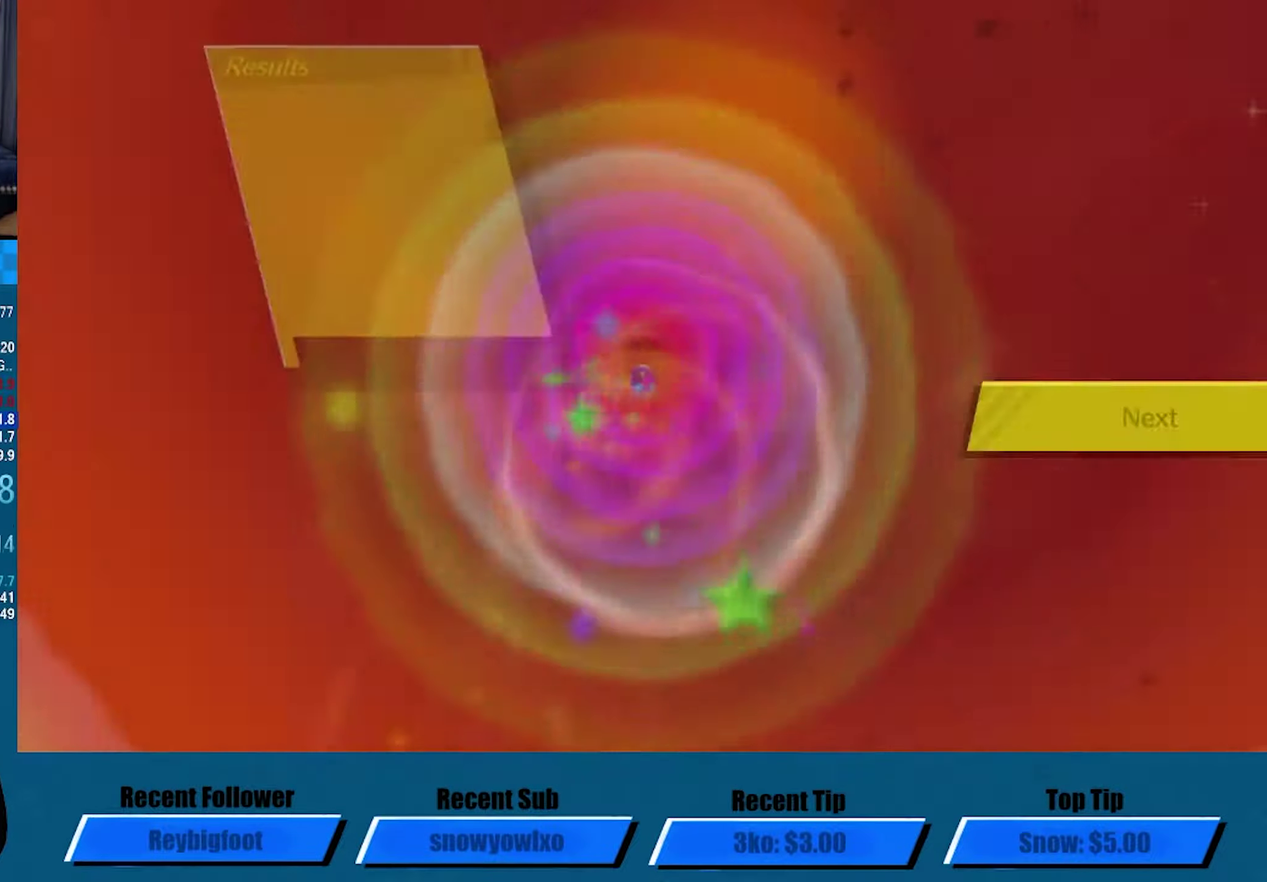
{"buttons": ["A"], "left_stick": "center", "events": [[33, "A", "down"], [83, "A", "up"], [117, "A", "down"]]}
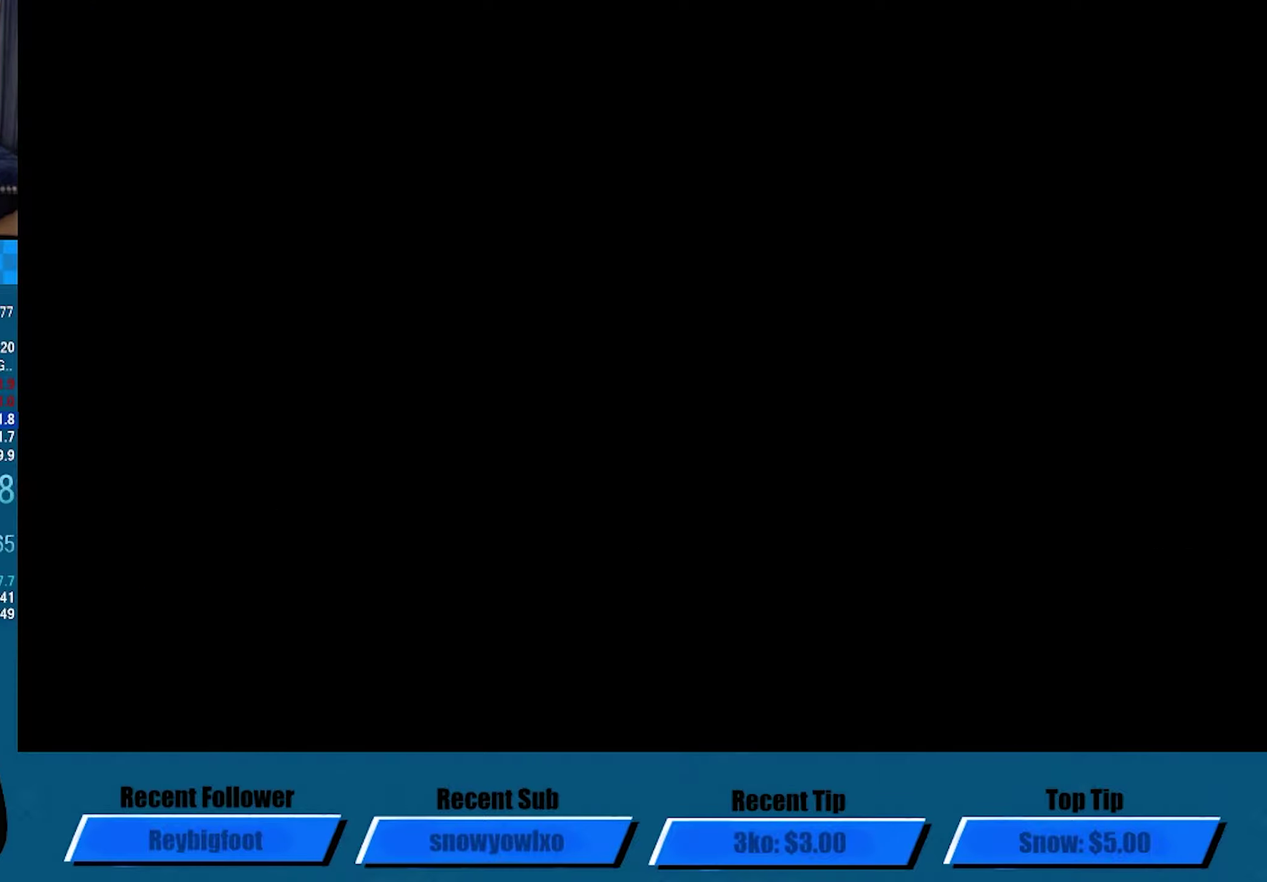
{"buttons": ["A"], "left_stick": "center", "events": []}
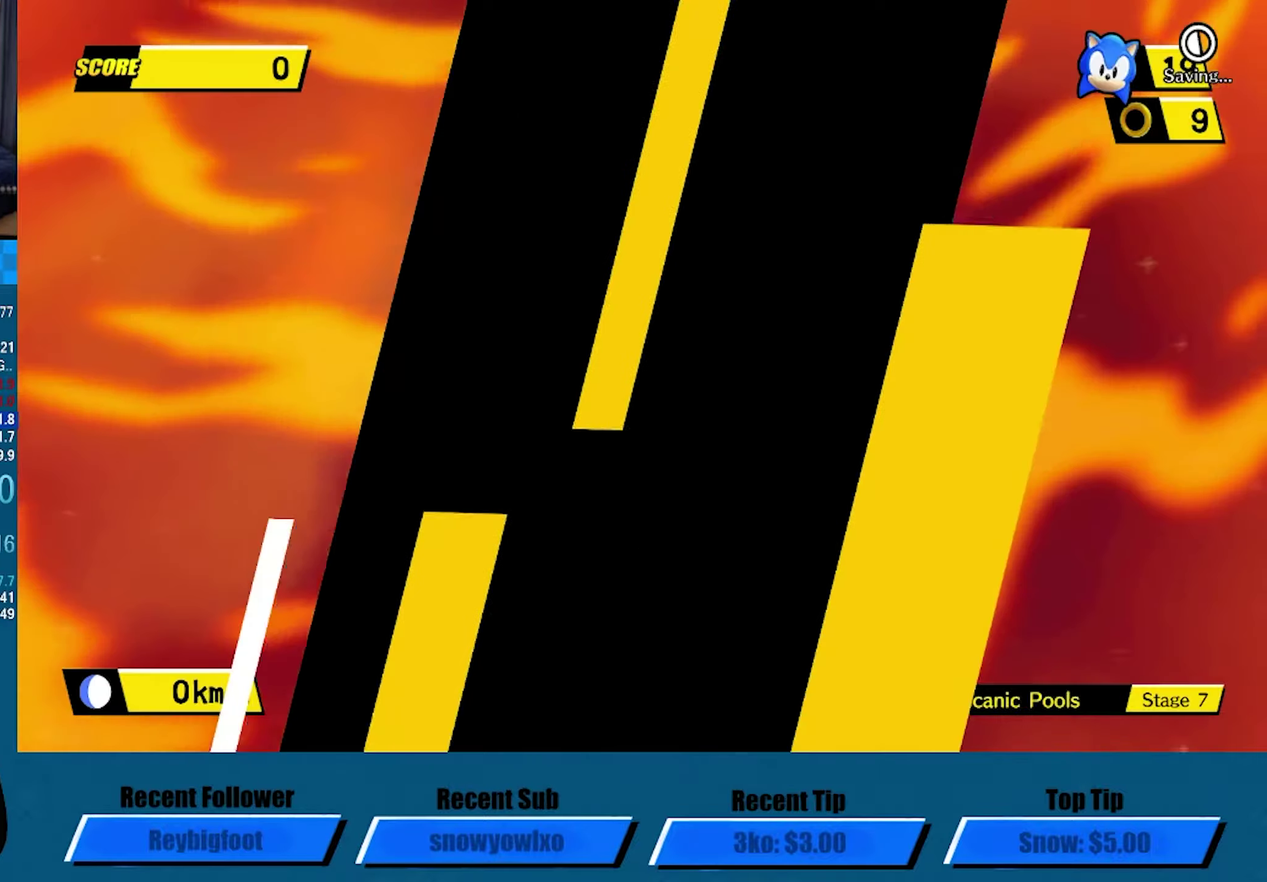
{"buttons": ["A"], "left_stick": "up-right", "events": [[67, "left_stick", "down-left"], [234, "left_stick", "up-right"], [350, "left_stick", "down-left"], [484, "left_stick", "up-right"]]}
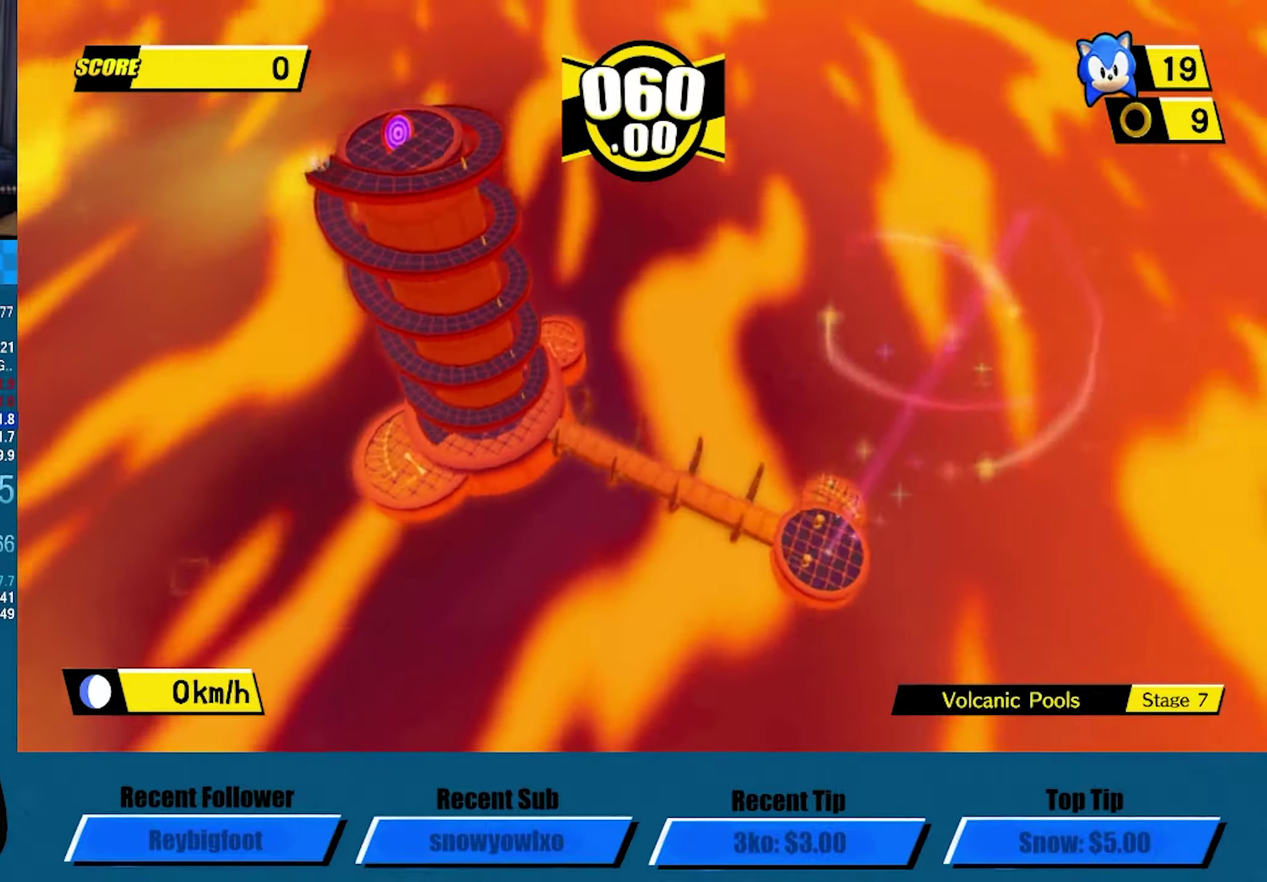
{"buttons": ["A"], "left_stick": "down", "events": [[100, "left_stick", "down-left"], [267, "left_stick", "center"], [417, "left_stick", "down-left"], [500, "left_stick", "down"]]}
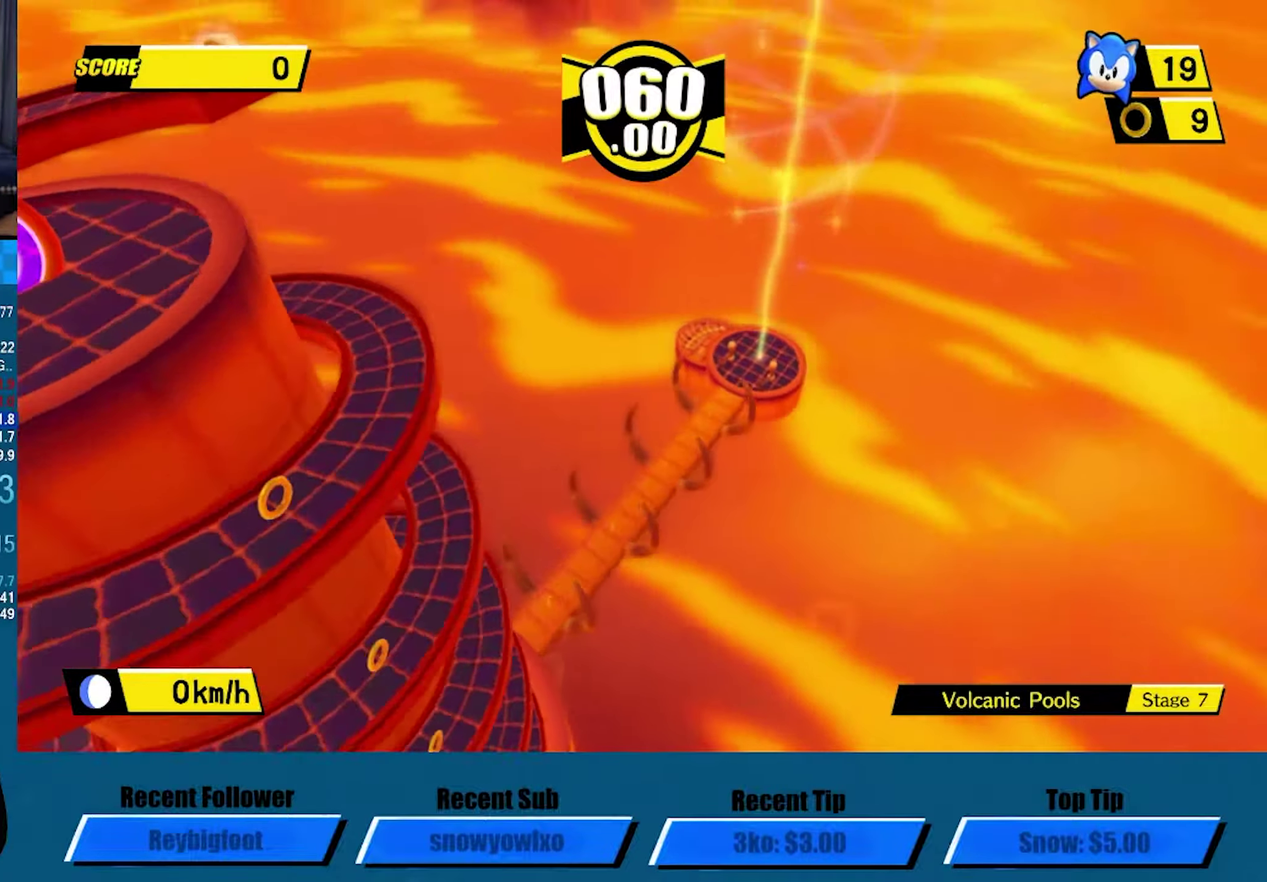
{"buttons": ["A"], "left_stick": "up-right", "events": [[100, "left_stick", "up-right"]]}
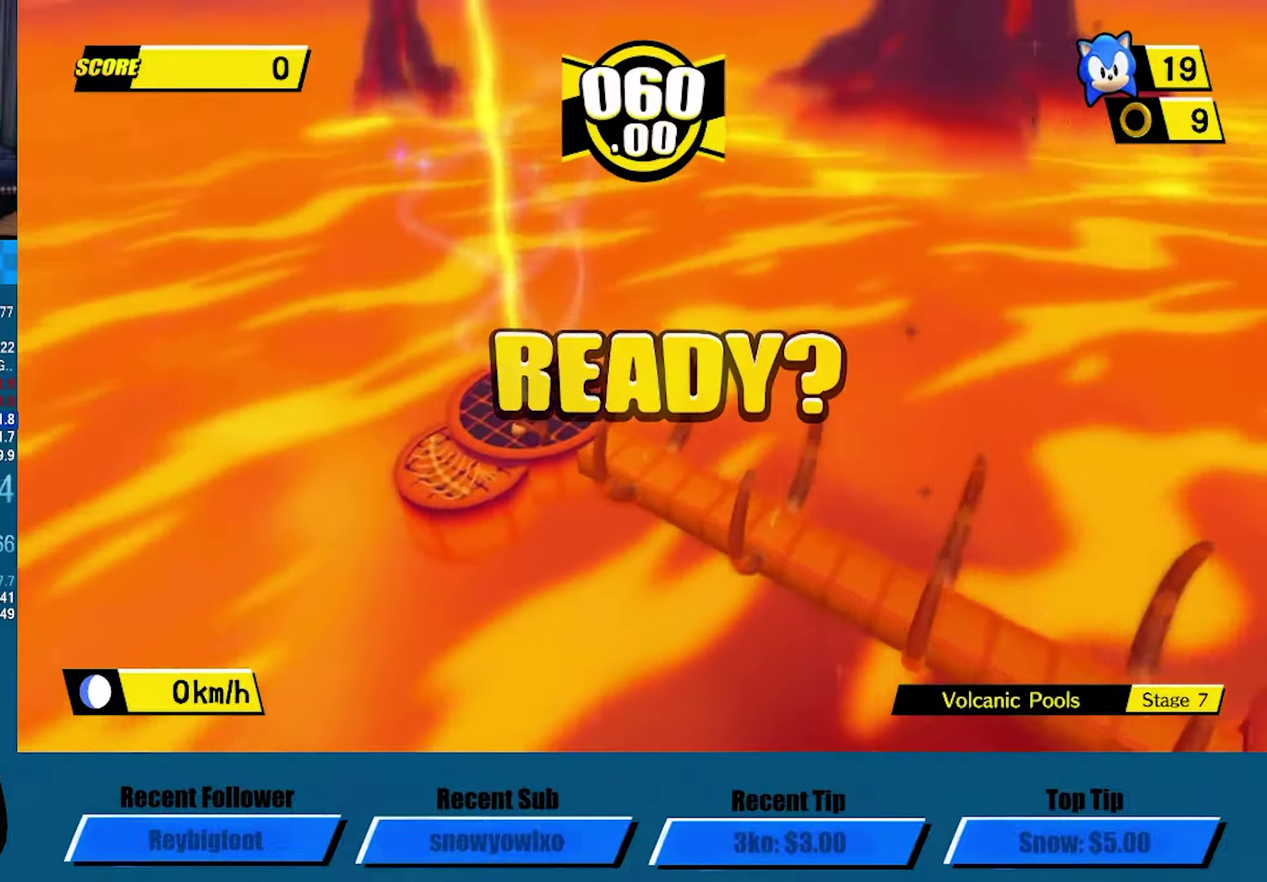
{"buttons": ["A"], "left_stick": "up-right", "events": []}
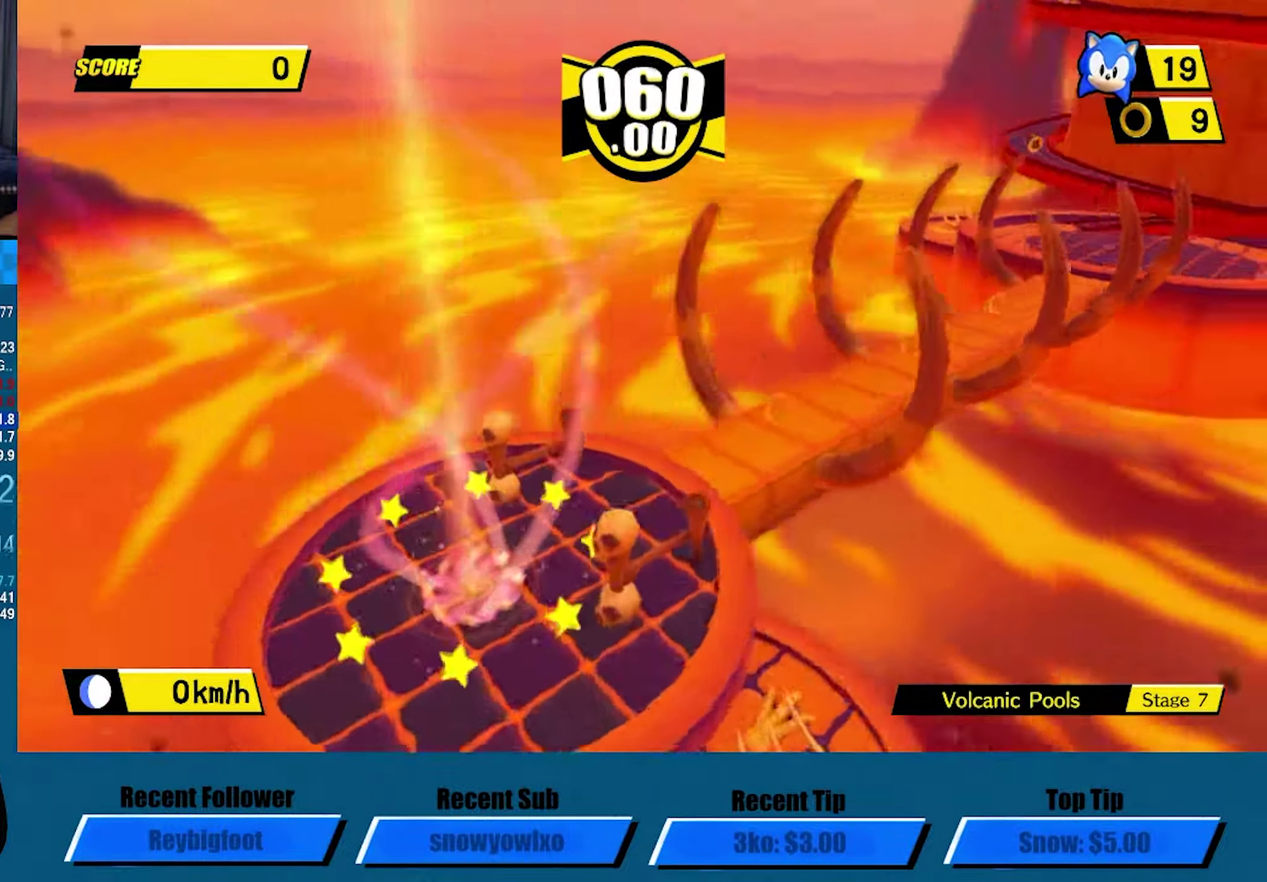
{"buttons": ["A"], "left_stick": "up", "events": [[250, "left_stick", "up"]]}
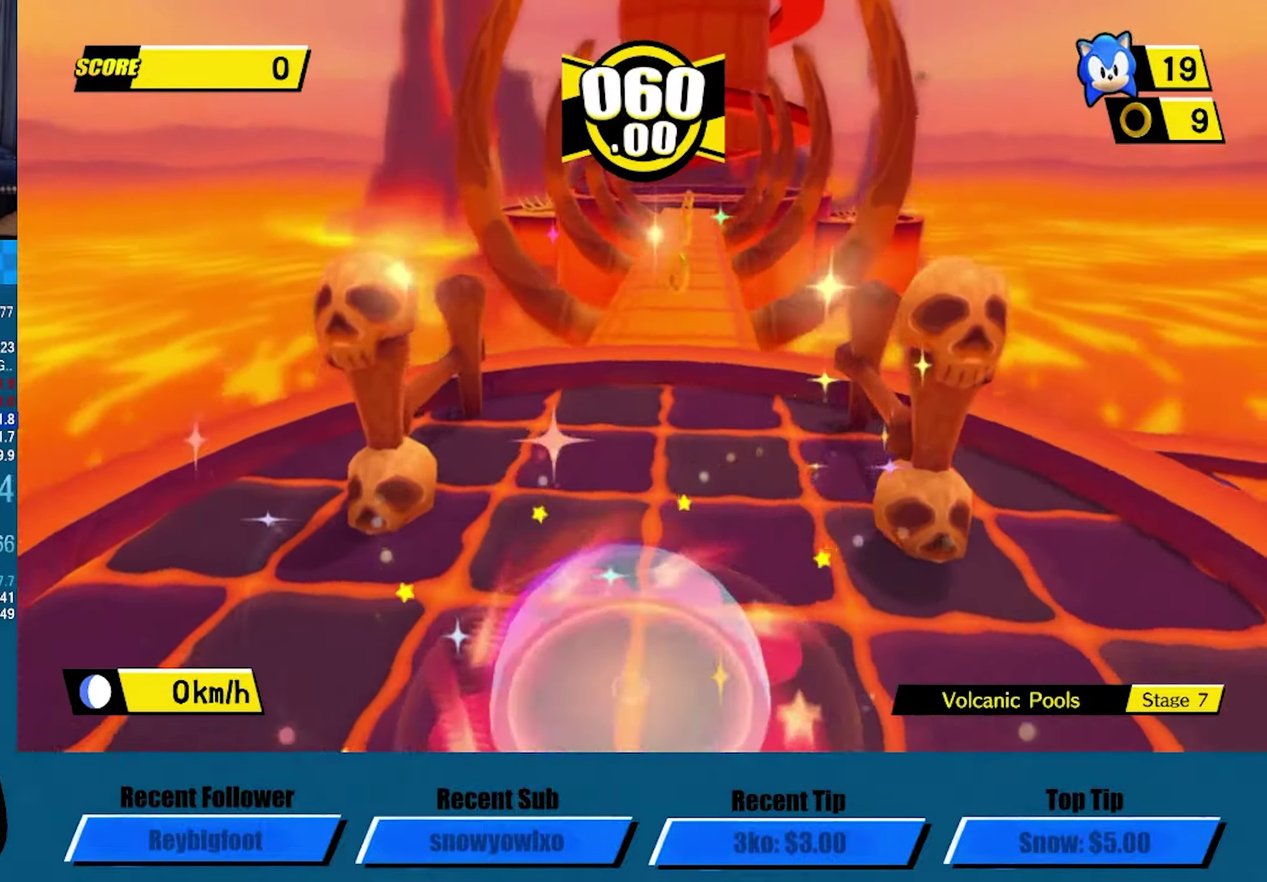
{"buttons": [], "left_stick": "up", "events": [[217, "A", "up"]]}
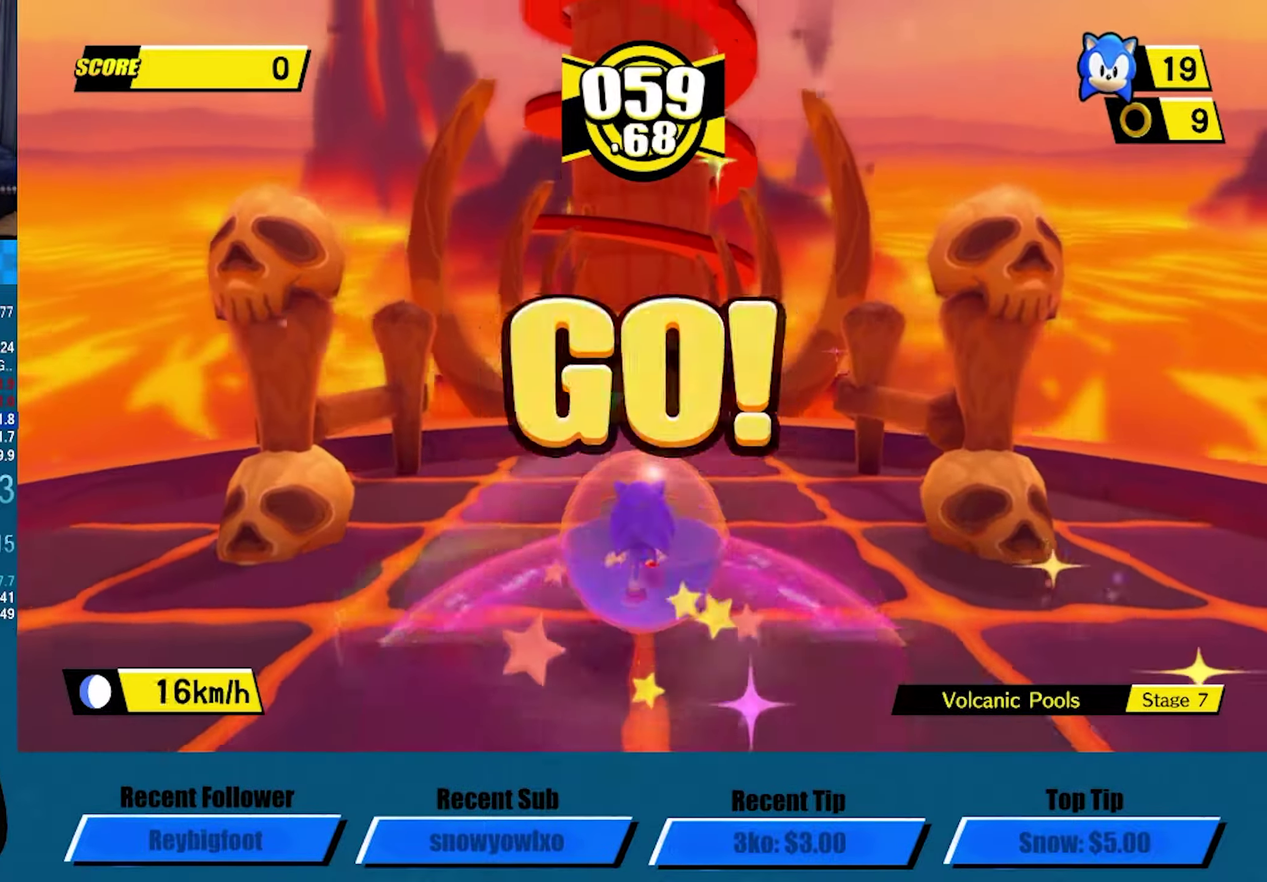
{"buttons": ["A"], "left_stick": "up", "events": [[417, "A", "down"]]}
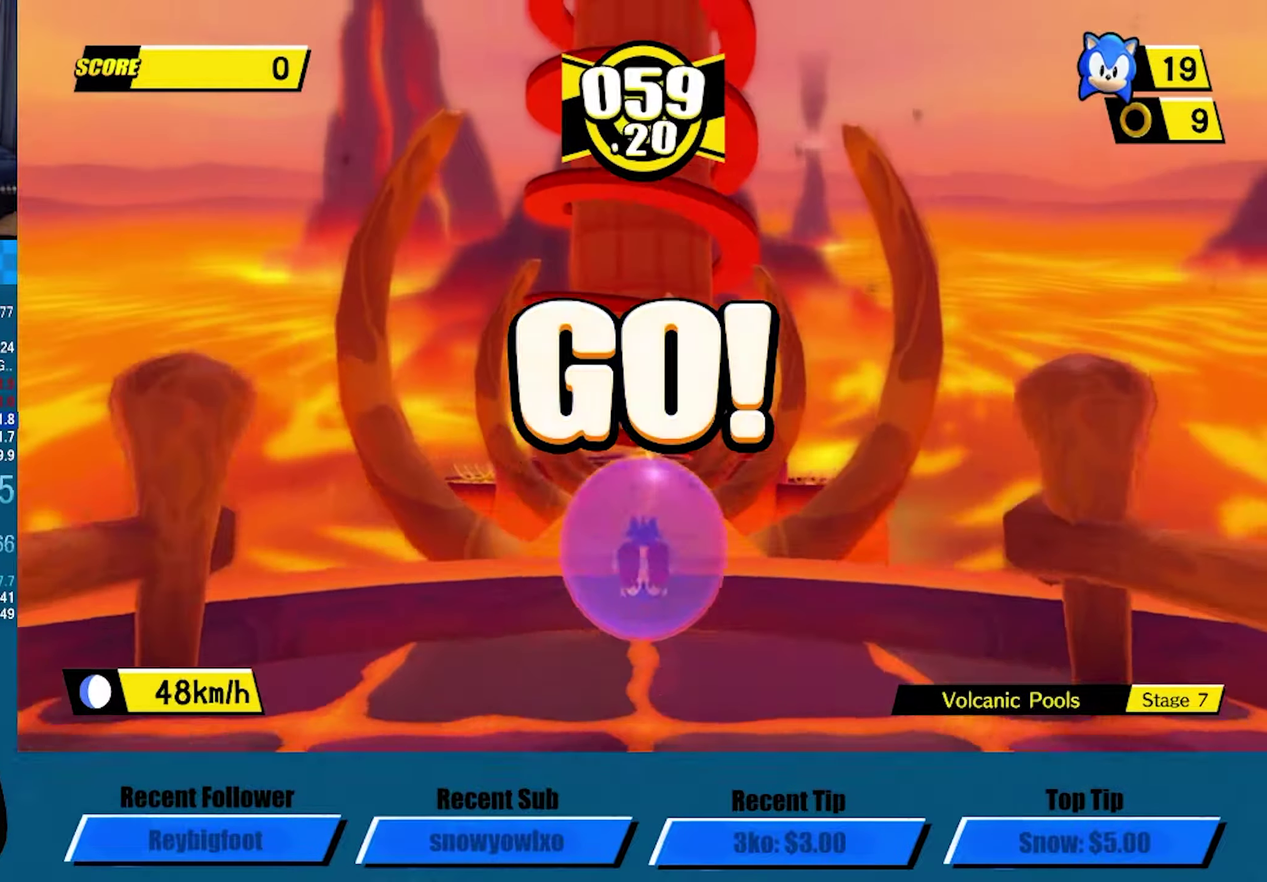
{"buttons": ["A"], "left_stick": "up", "events": []}